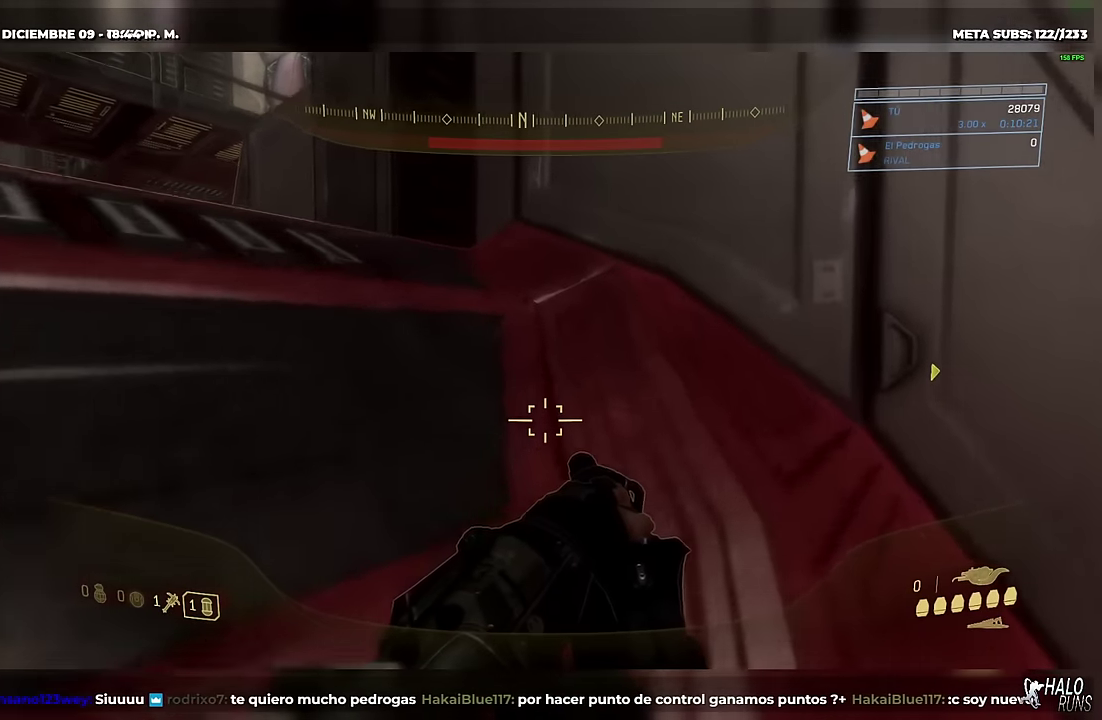
Gameplay with a controller (Xbox layout); each line is a JSON object with the inputs held at the frame after it. "events" lists button and stick changes between this image and that frame as [ms after this image, input, new state], when the widget could be followed in between. Not read: A DPAD_DOWN DPAD_LEFT DPAD_RIGHT DPAD_UP HOME L3 R3 SELECT START X Y keyboard_mouse right_stick.
{"buttons": [], "left_stick": "up", "events": []}
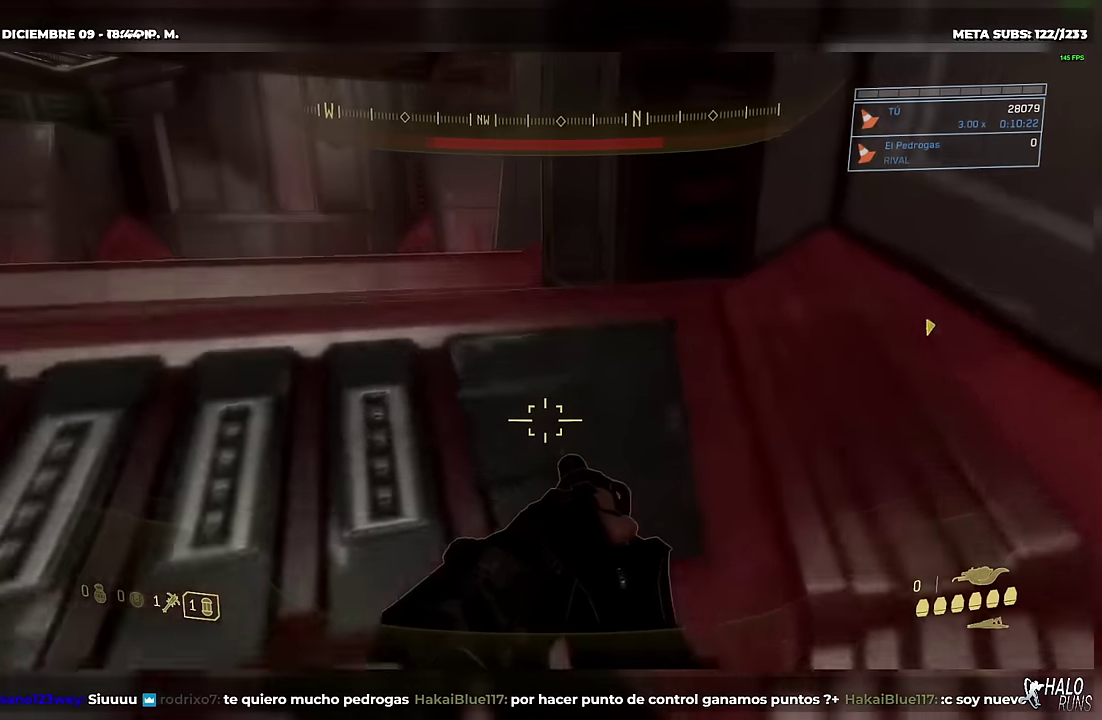
{"buttons": [], "left_stick": "up", "events": []}
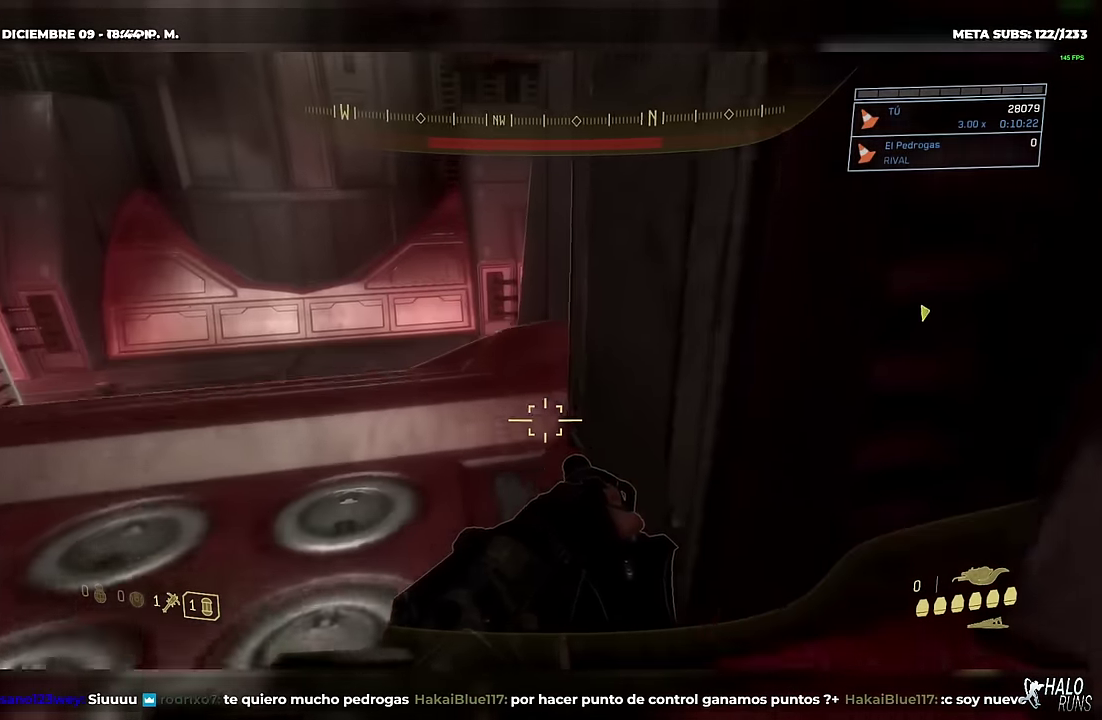
{"buttons": [], "left_stick": "up", "events": []}
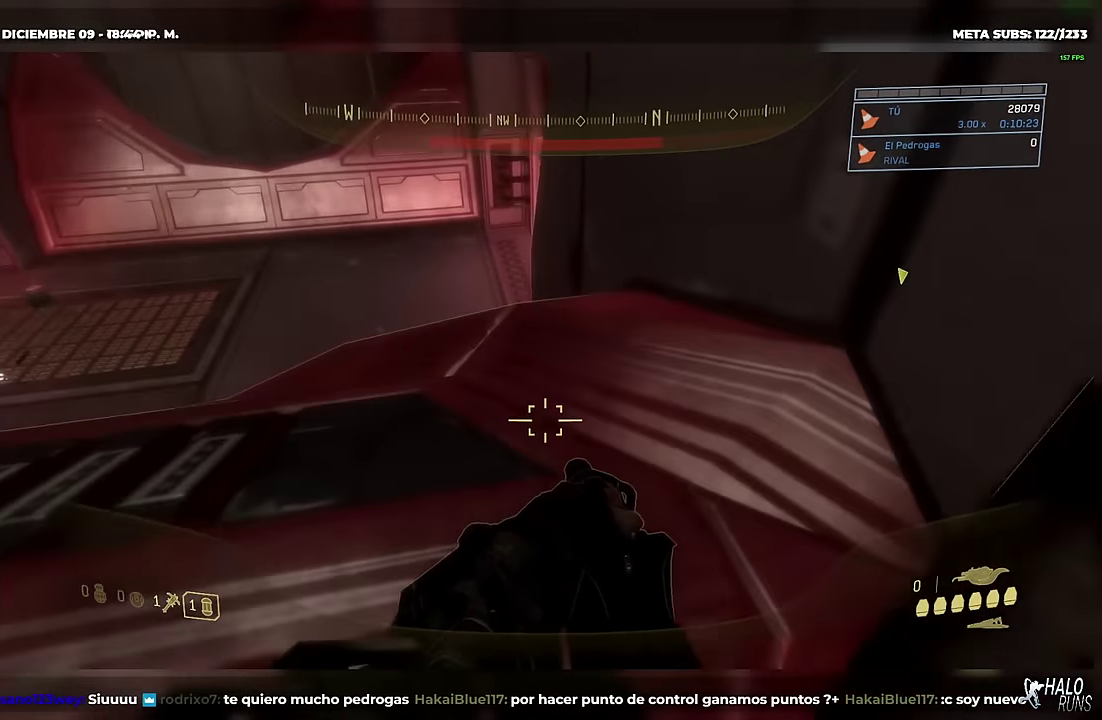
{"buttons": [], "left_stick": "up", "events": []}
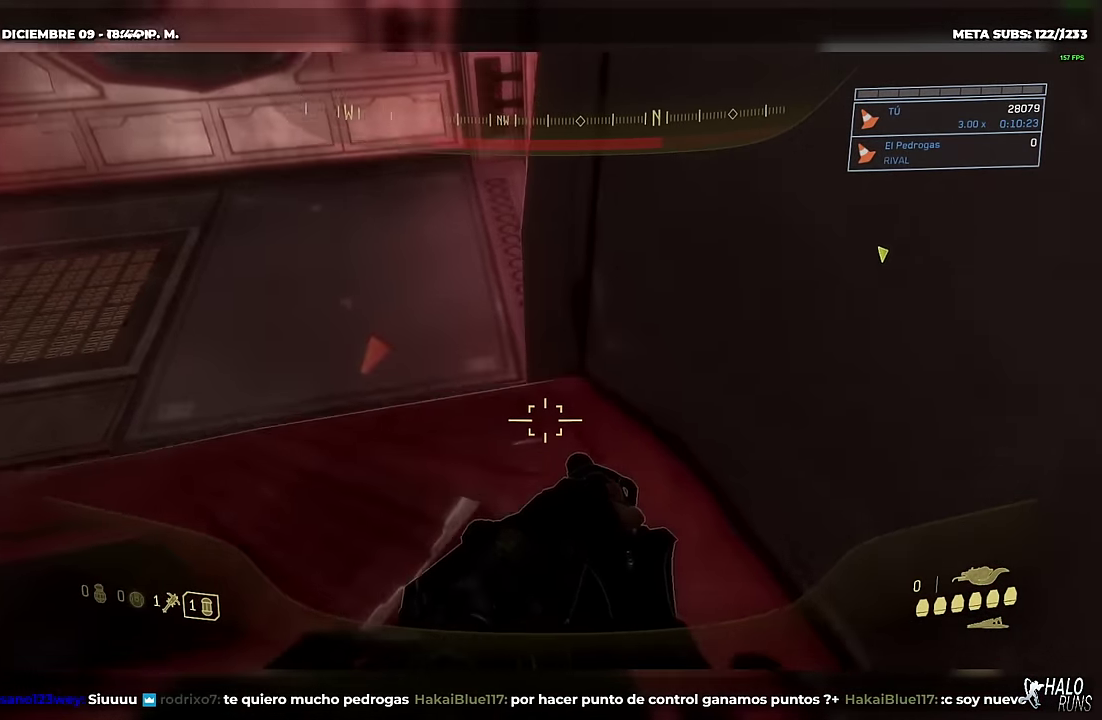
{"buttons": [], "left_stick": "center", "events": [[33, "left_stick", "up-right"], [333, "left_stick", "center"]]}
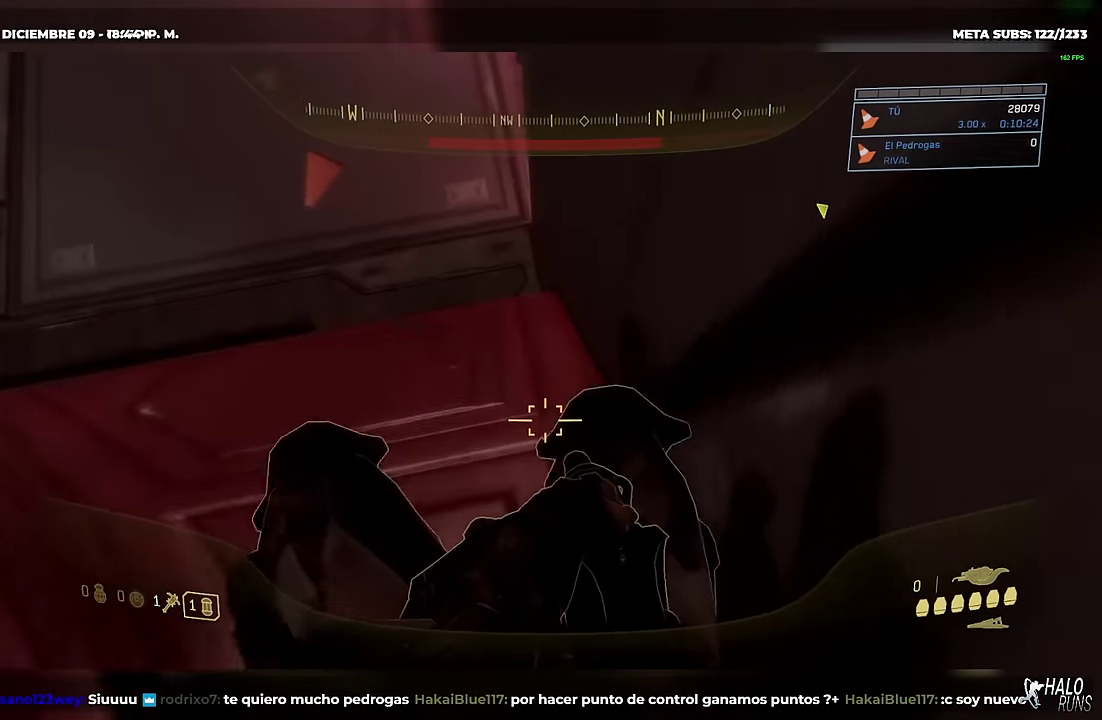
{"buttons": [], "left_stick": "down", "events": [[317, "left_stick", "down"]]}
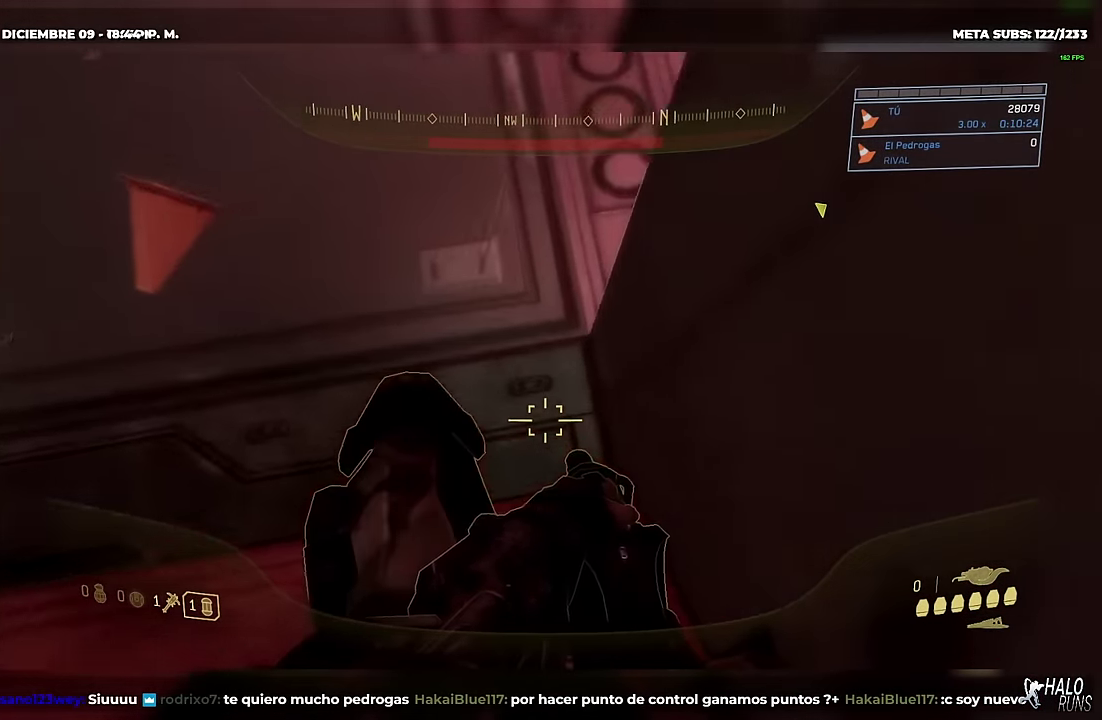
{"buttons": [], "left_stick": "down", "events": [[66, "B", "down"], [66, "left_stick", "left"], [117, "left_stick", "down-left"], [200, "left_stick", "down"], [417, "B", "up"]]}
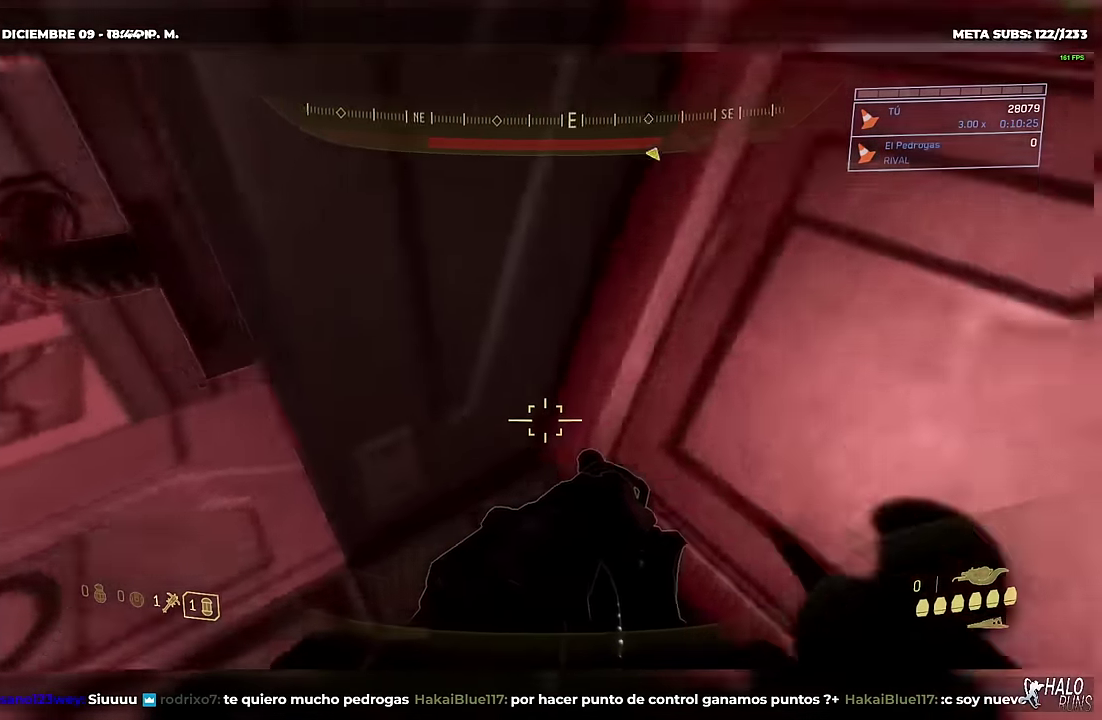
{"buttons": [], "left_stick": "down"}
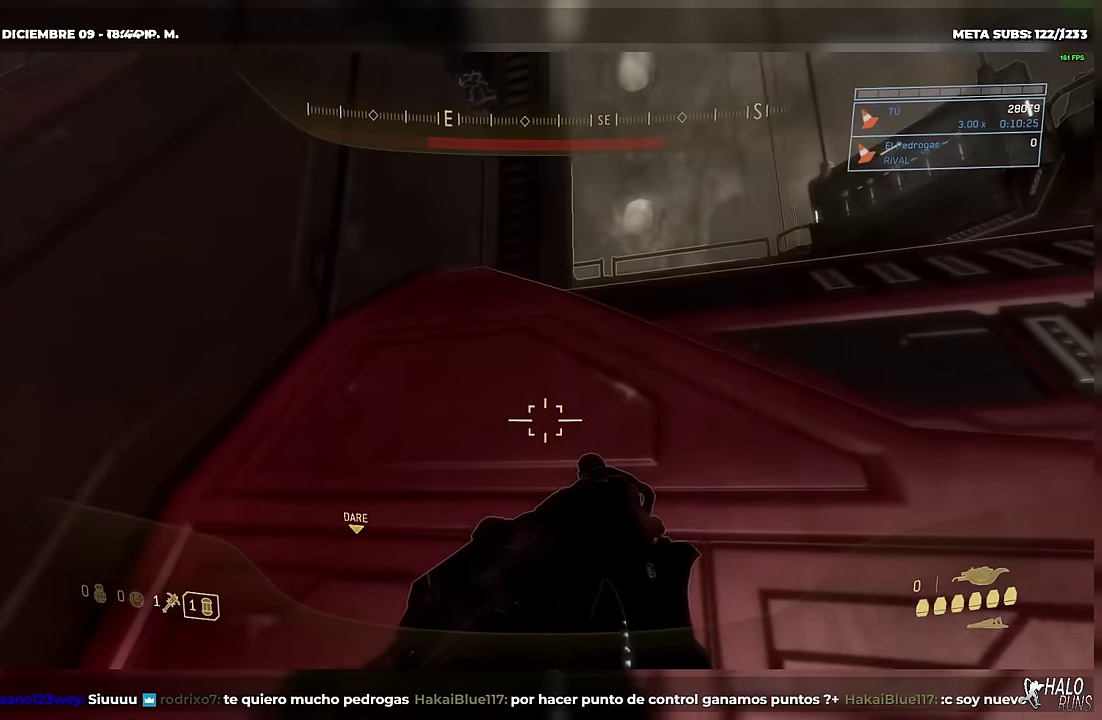
{"buttons": [], "left_stick": "up"}
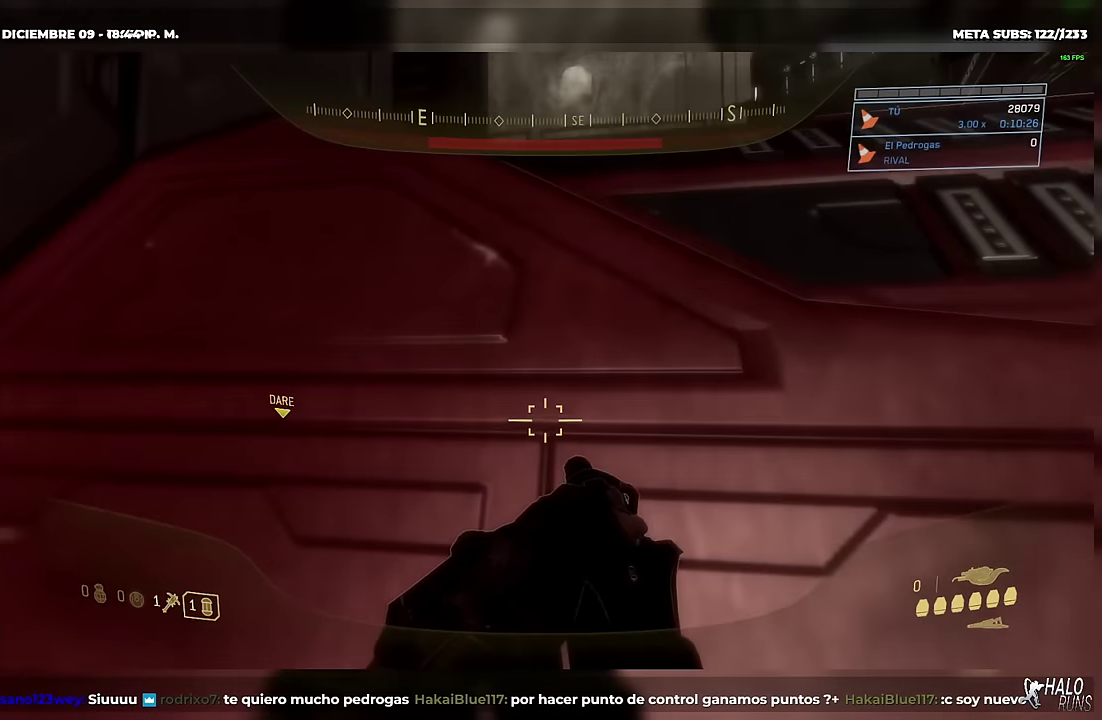
{"buttons": [], "left_stick": "up"}
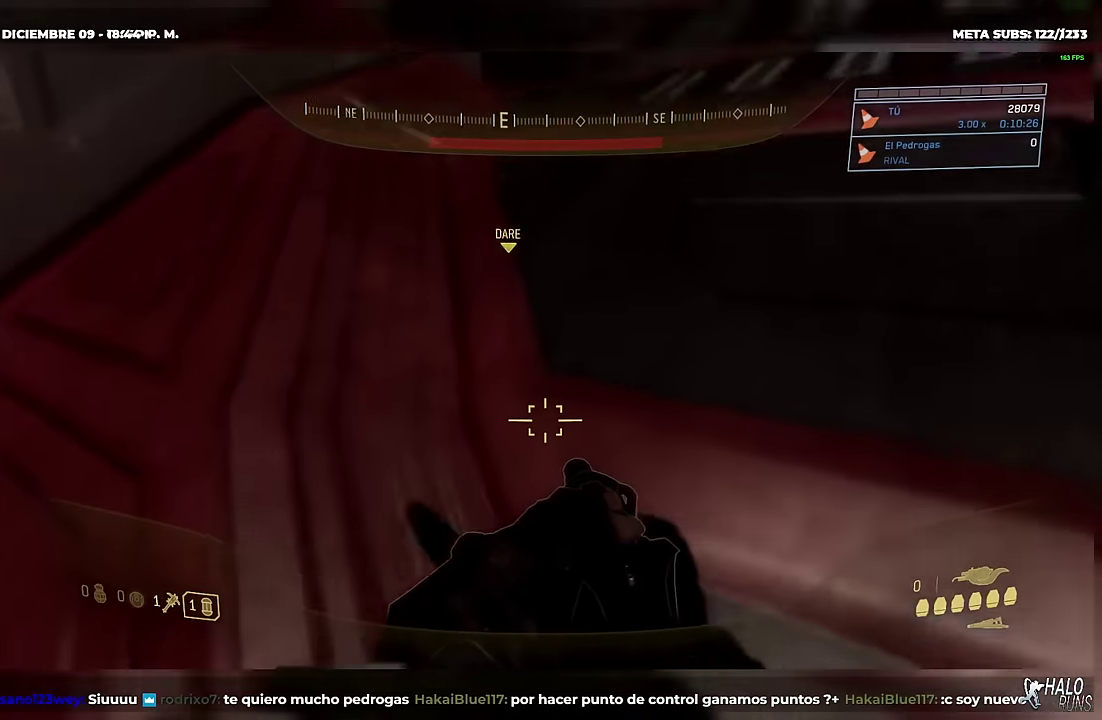
{"buttons": [], "left_stick": "up", "events": []}
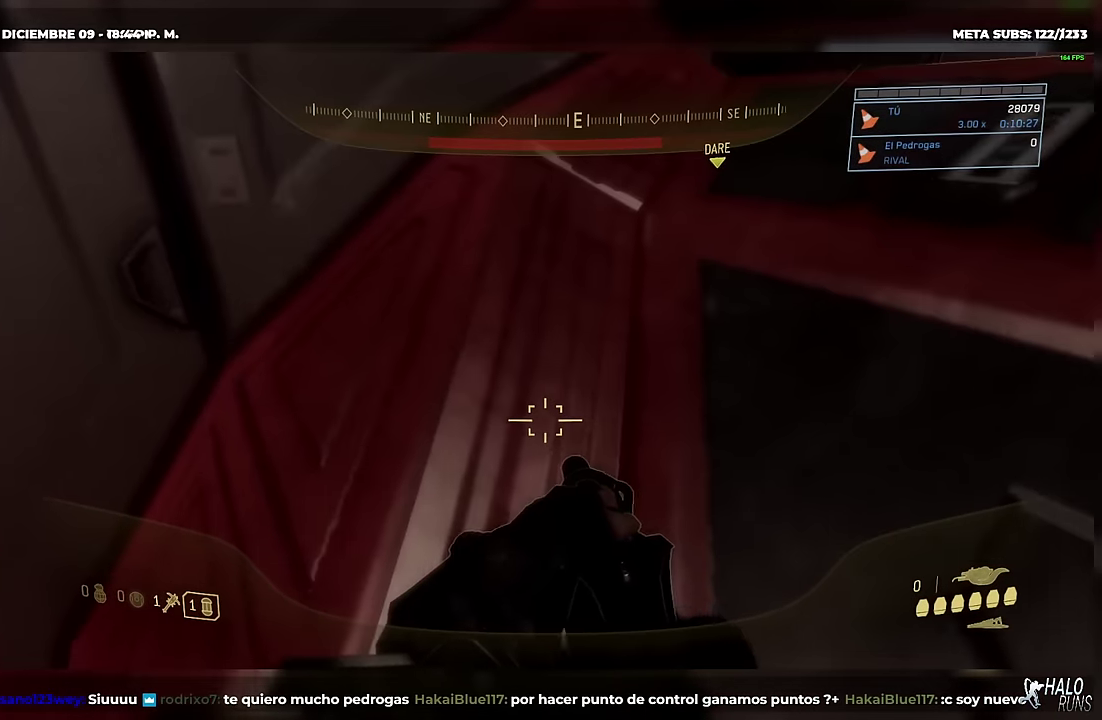
{"buttons": [], "left_stick": "up-right", "events": [[417, "left_stick", "up-right"]]}
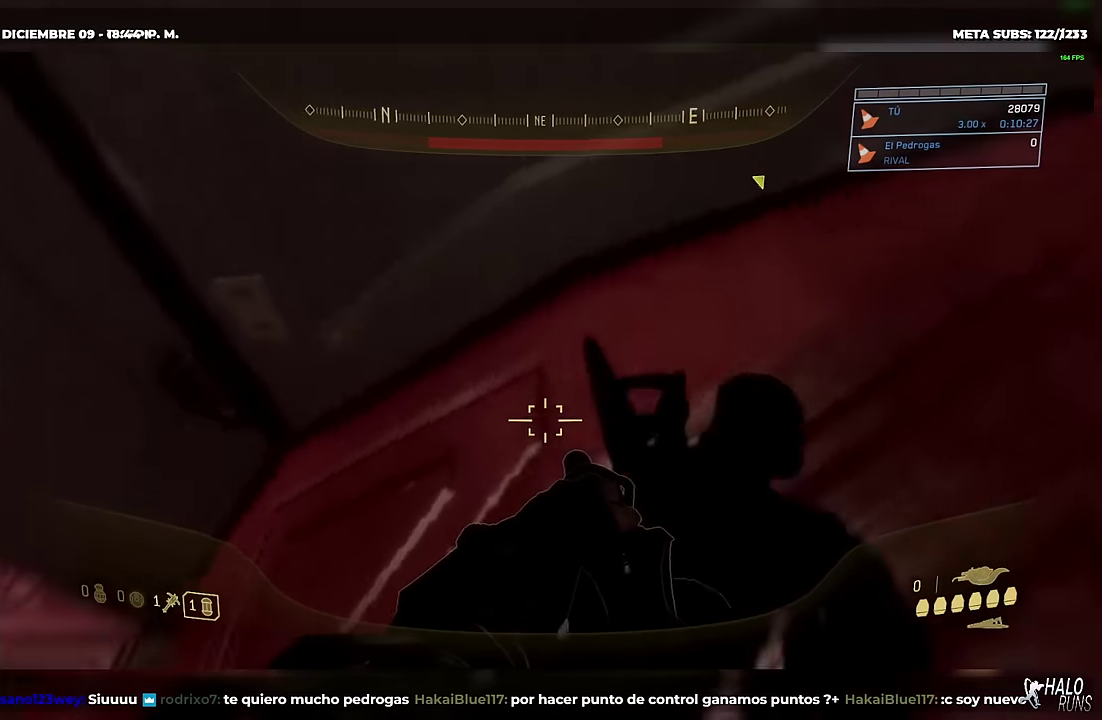
{"buttons": [], "left_stick": "up", "events": [[333, "left_stick", "center"], [467, "left_stick", "up"]]}
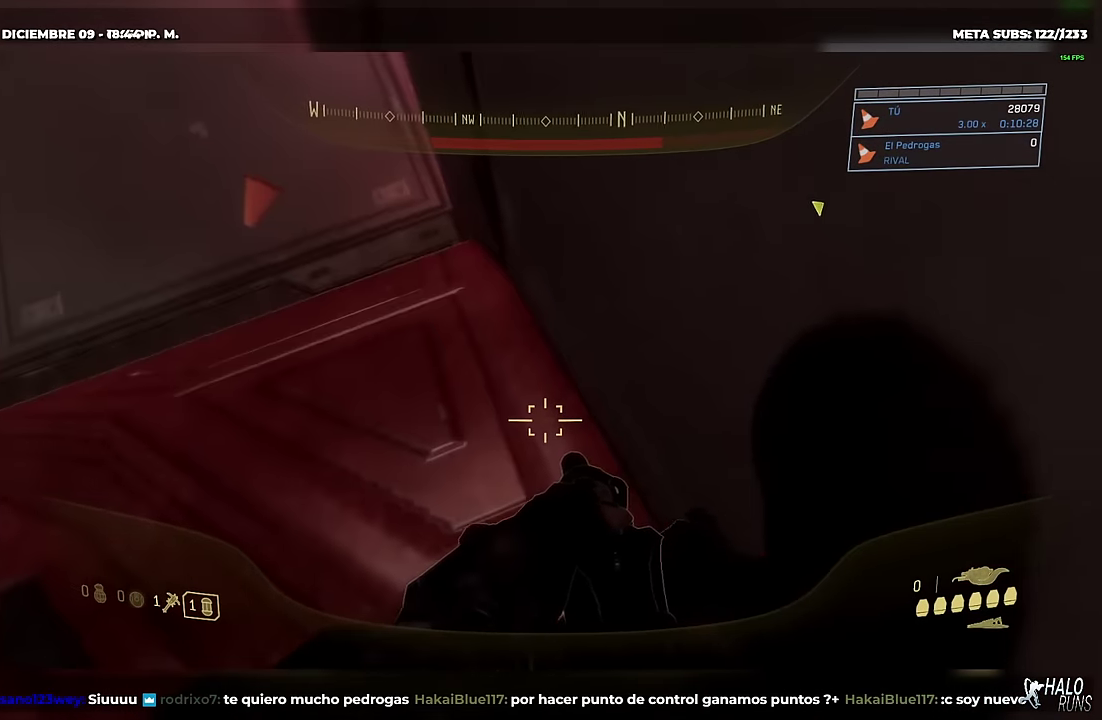
{"buttons": [], "left_stick": "right", "events": [[117, "left_stick", "center"], [467, "left_stick", "right"]]}
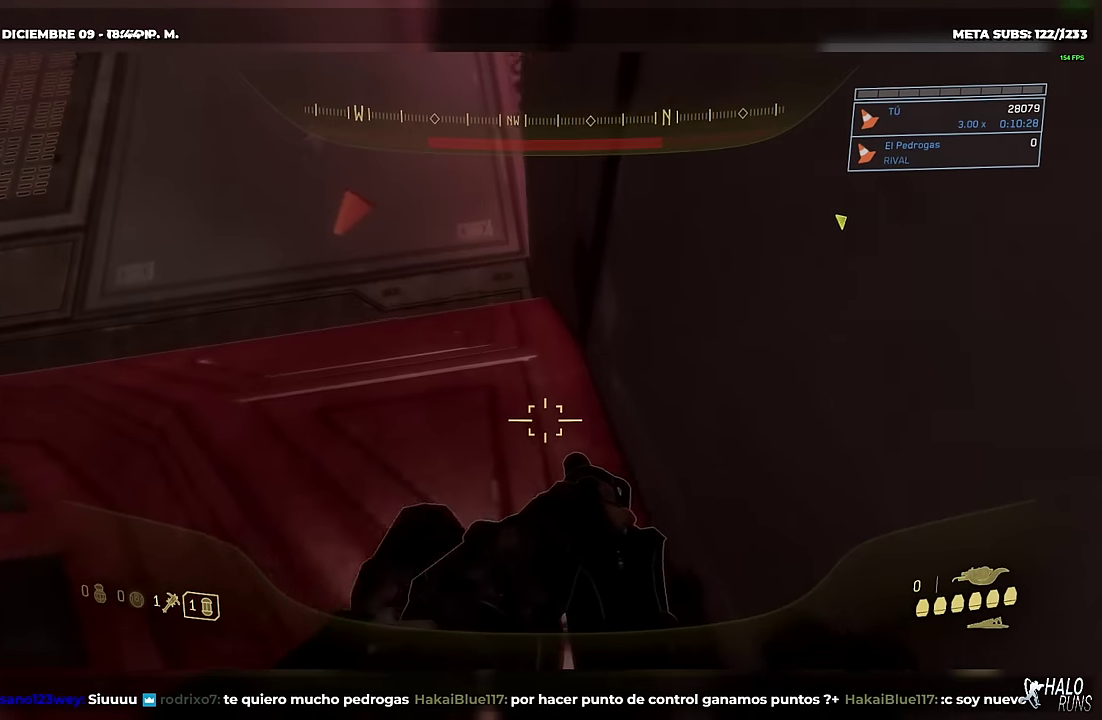
{"buttons": [], "left_stick": "right", "events": [[16, "R2", "down"], [133, "R2", "up"], [250, "B", "down"], [350, "B", "up"]]}
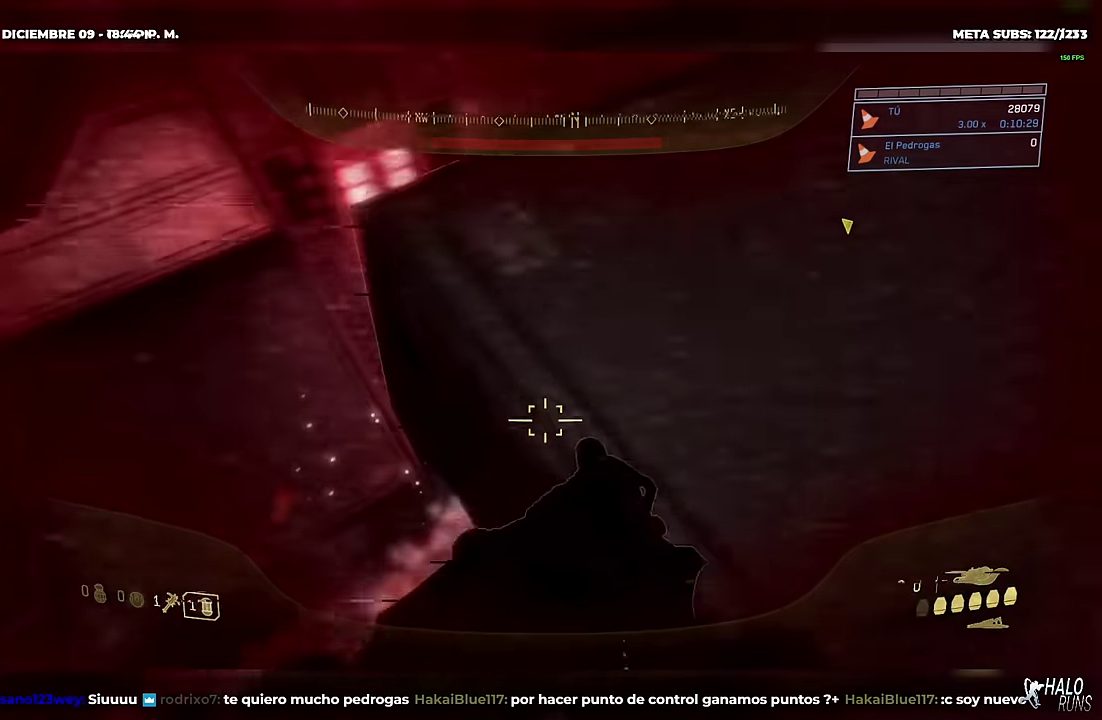
{"buttons": ["R1"], "left_stick": "up", "events": [[434, "R1", "down"], [450, "left_stick", "up-right"], [501, "left_stick", "up"]]}
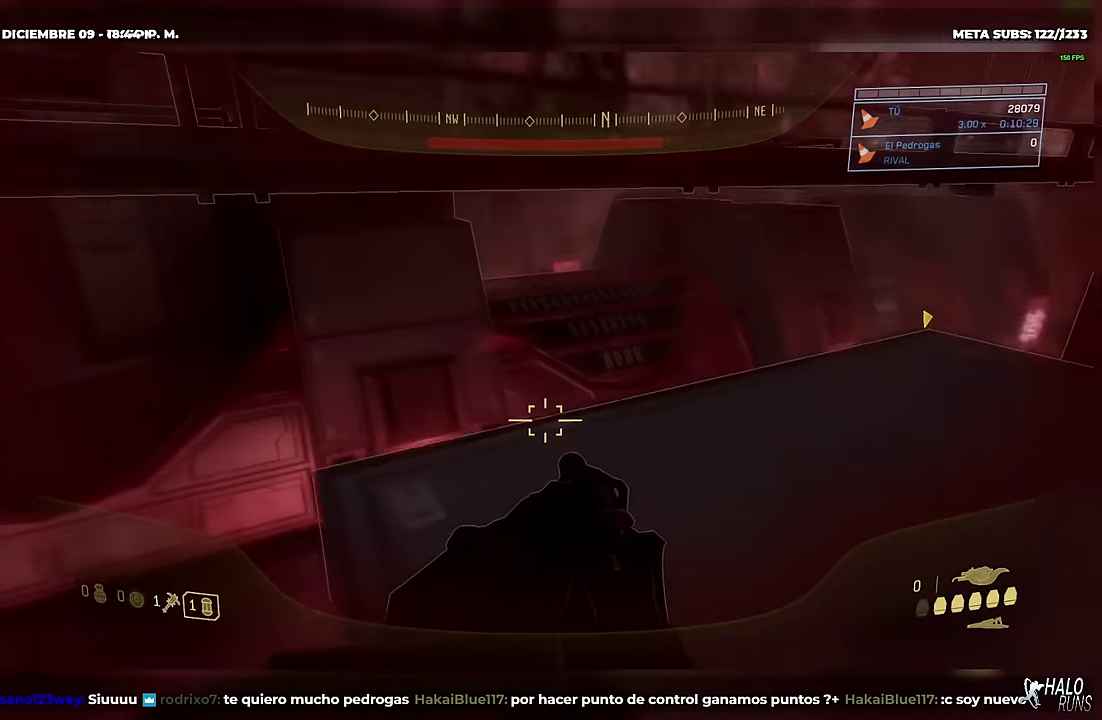
{"buttons": [], "left_stick": "up", "events": [[66, "R1", "up"]]}
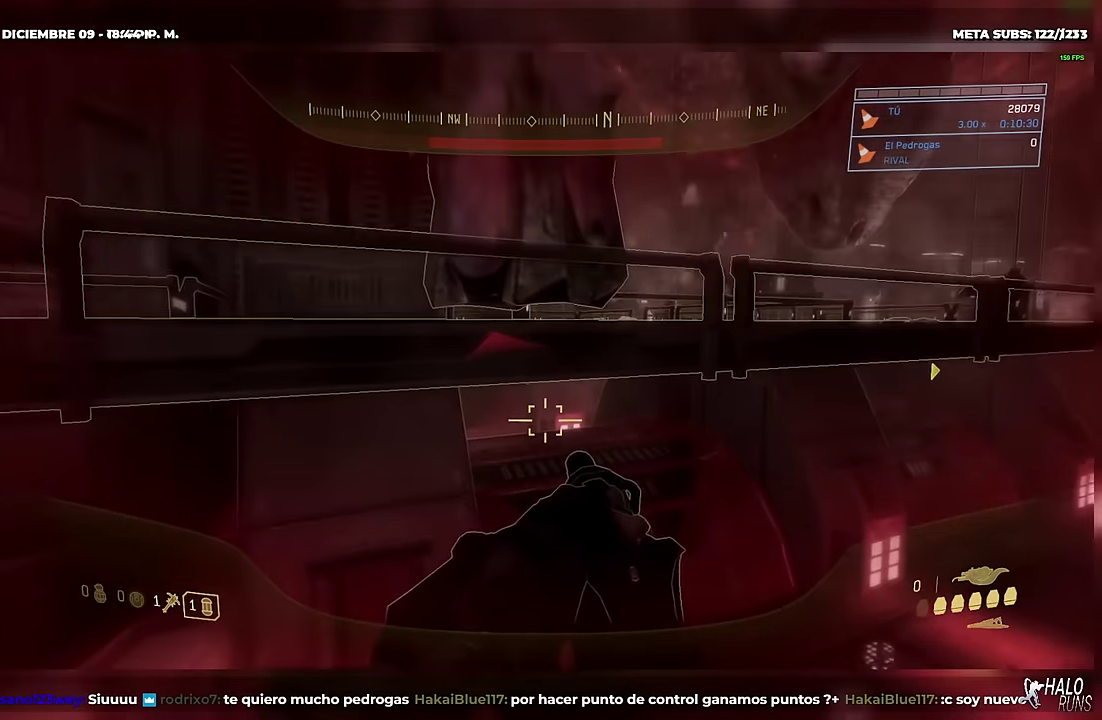
{"buttons": [], "left_stick": "up-left", "events": [[167, "left_stick", "up-left"]]}
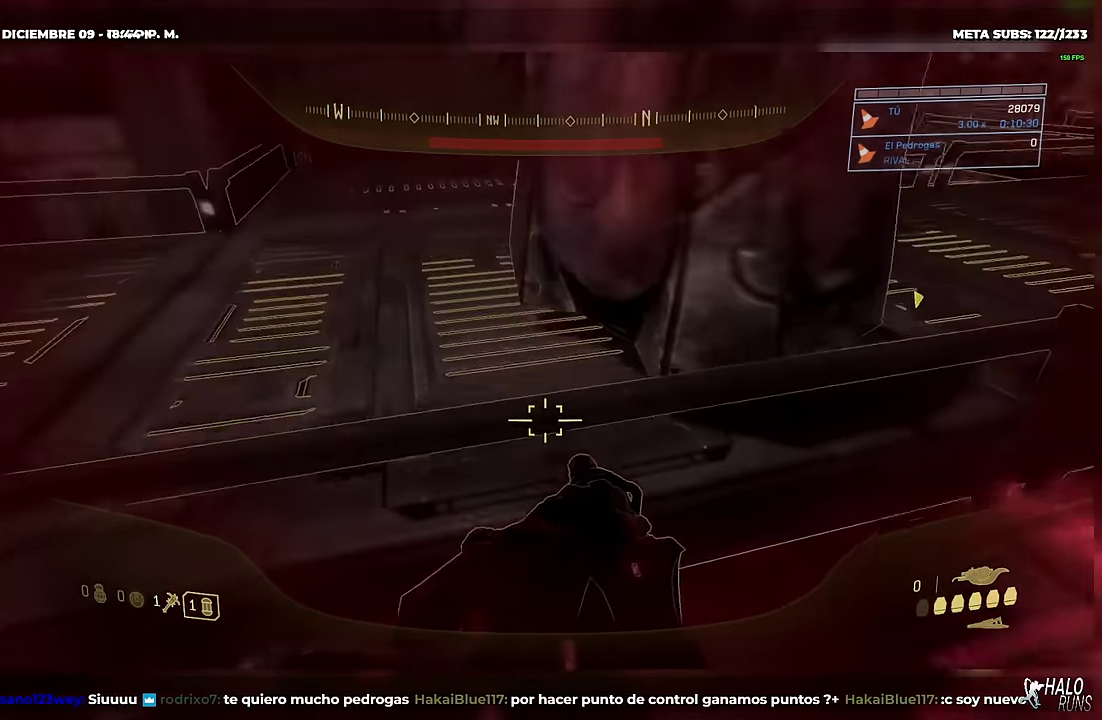
{"buttons": [], "left_stick": "up", "events": [[300, "left_stick", "up"], [333, "B", "down"], [433, "B", "up"]]}
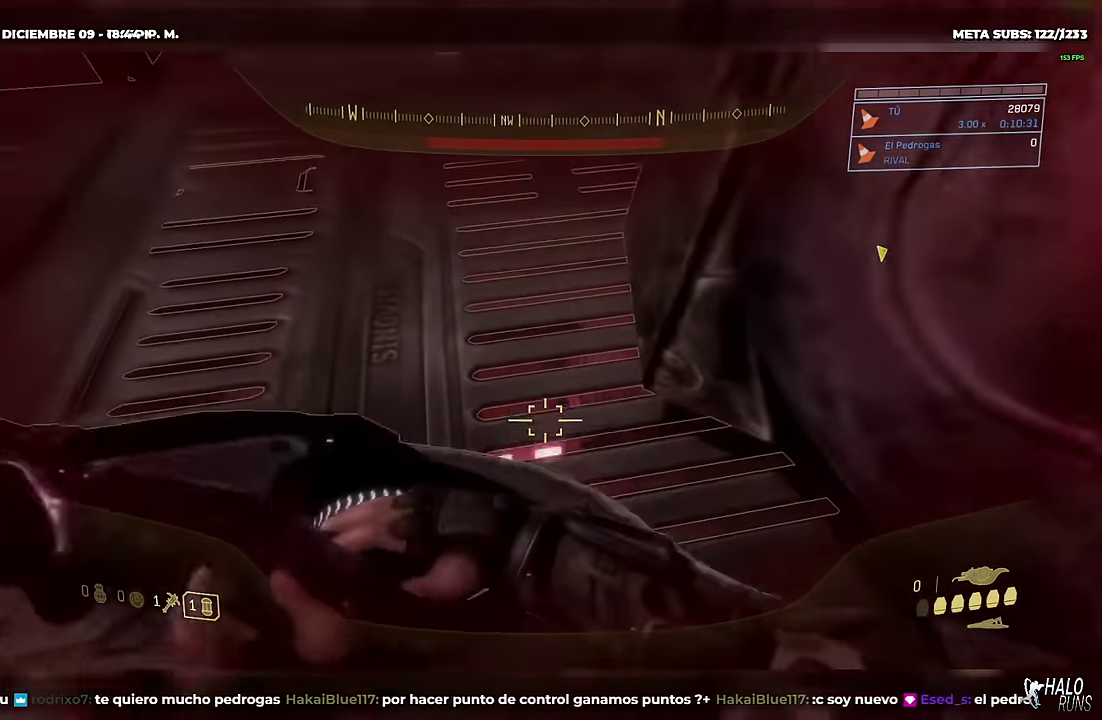
{"buttons": [], "left_stick": "up", "events": []}
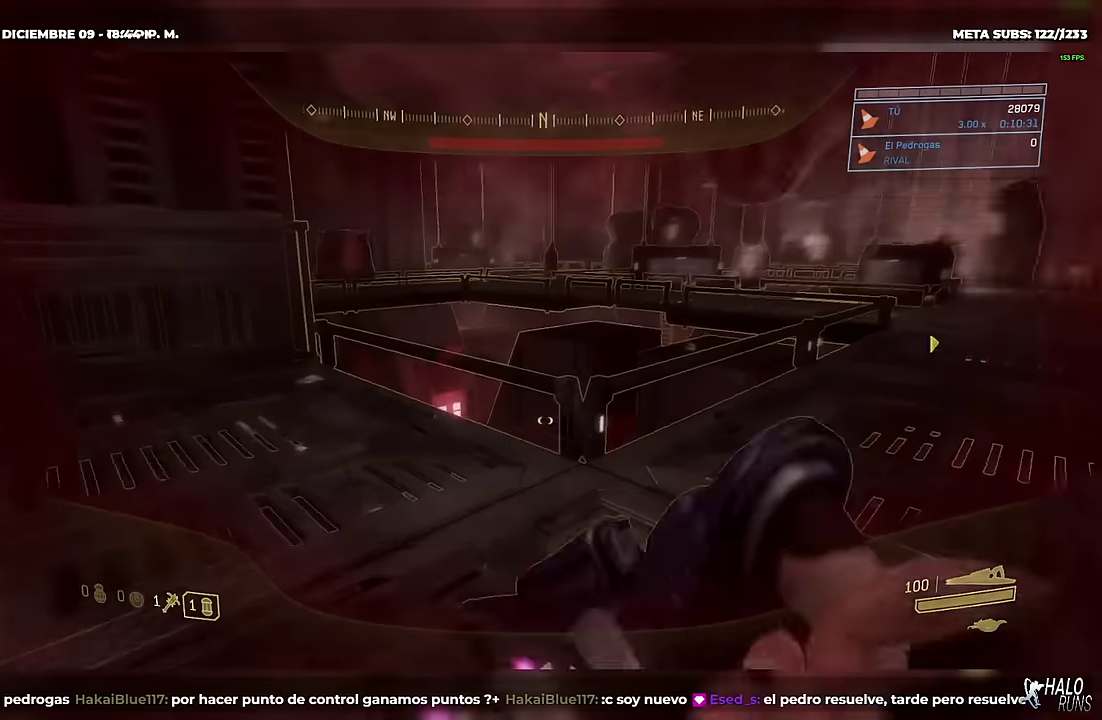
{"buttons": [], "left_stick": "up-right", "events": [[167, "left_stick", "up-right"]]}
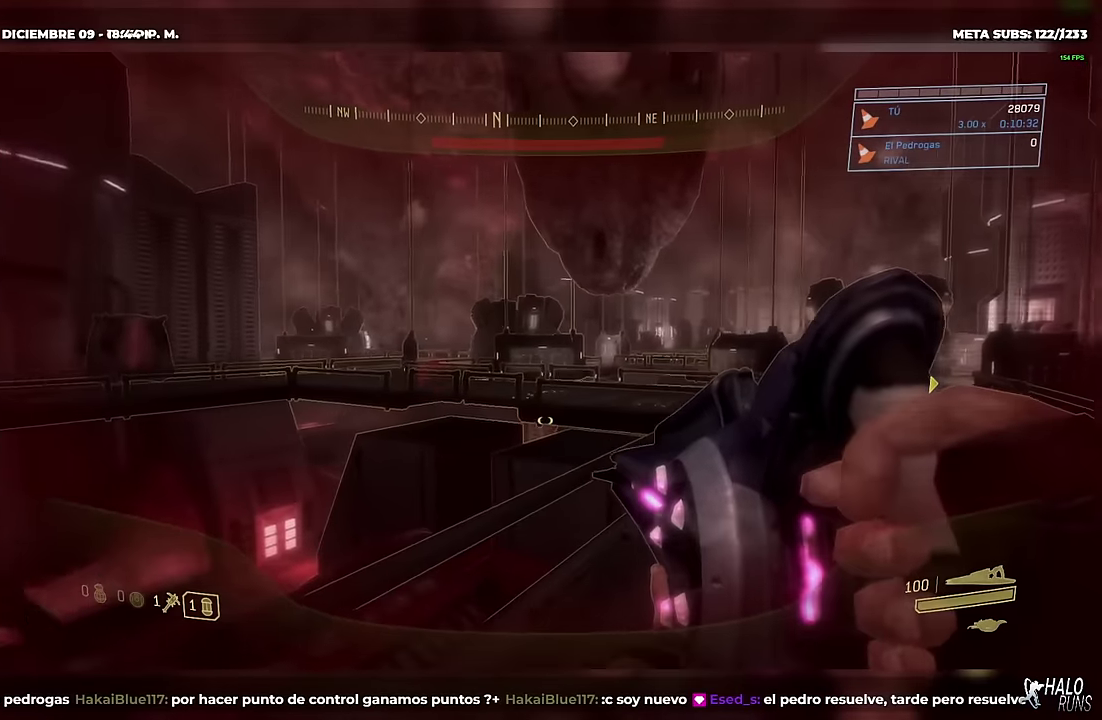
{"buttons": [], "left_stick": "up-right", "events": []}
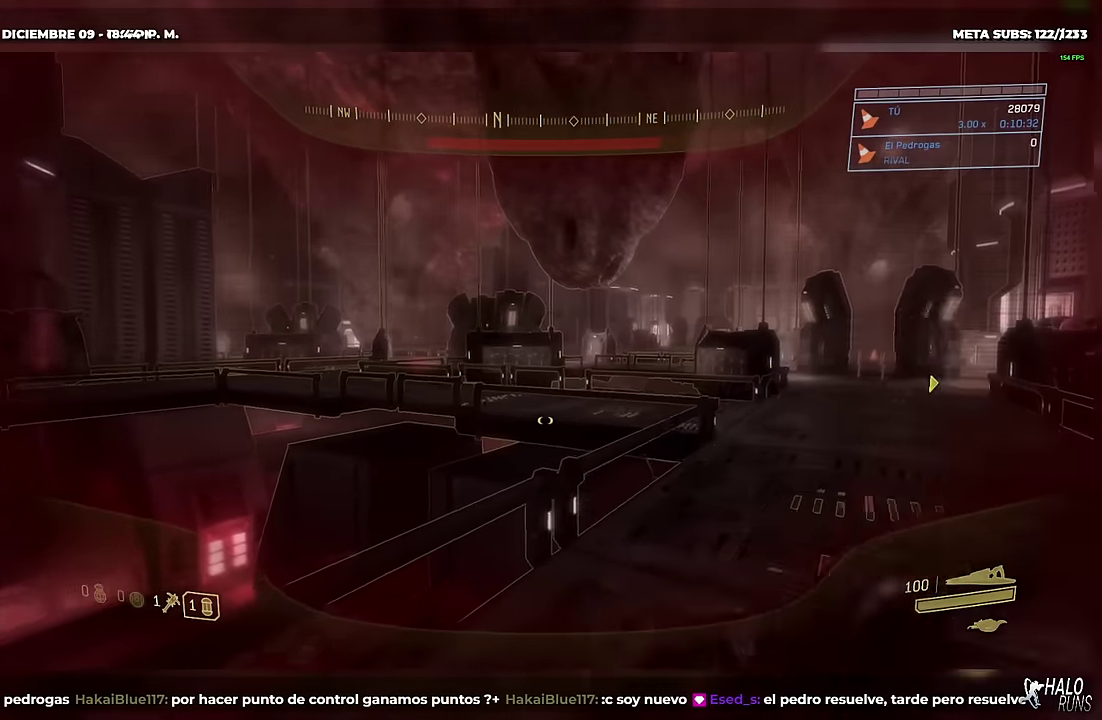
{"buttons": [], "left_stick": "up-right", "events": []}
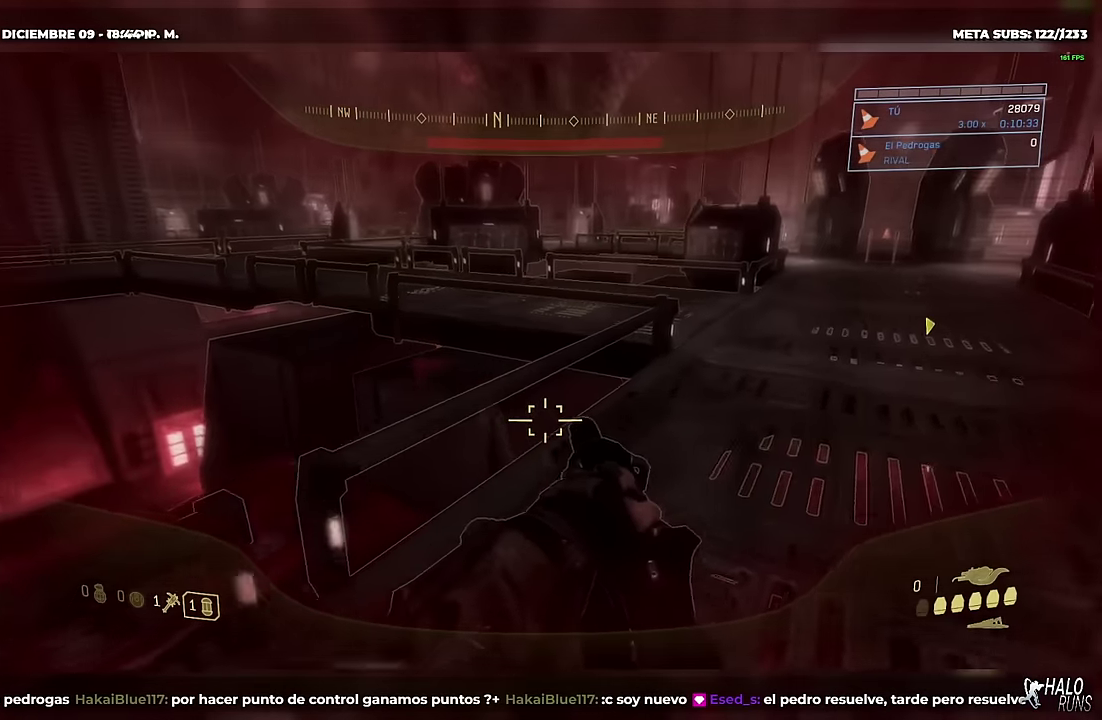
{"buttons": [], "left_stick": "up", "events": [[84, "left_stick", "up"]]}
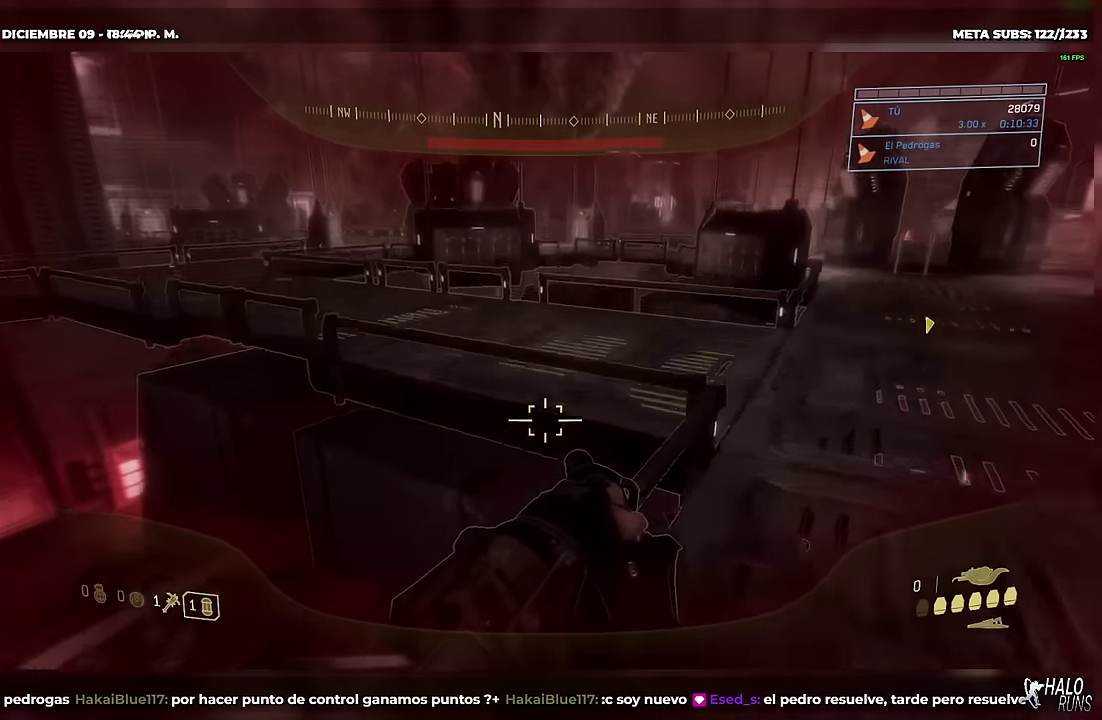
{"buttons": [], "left_stick": "up-right", "events": [[467, "left_stick", "up-right"]]}
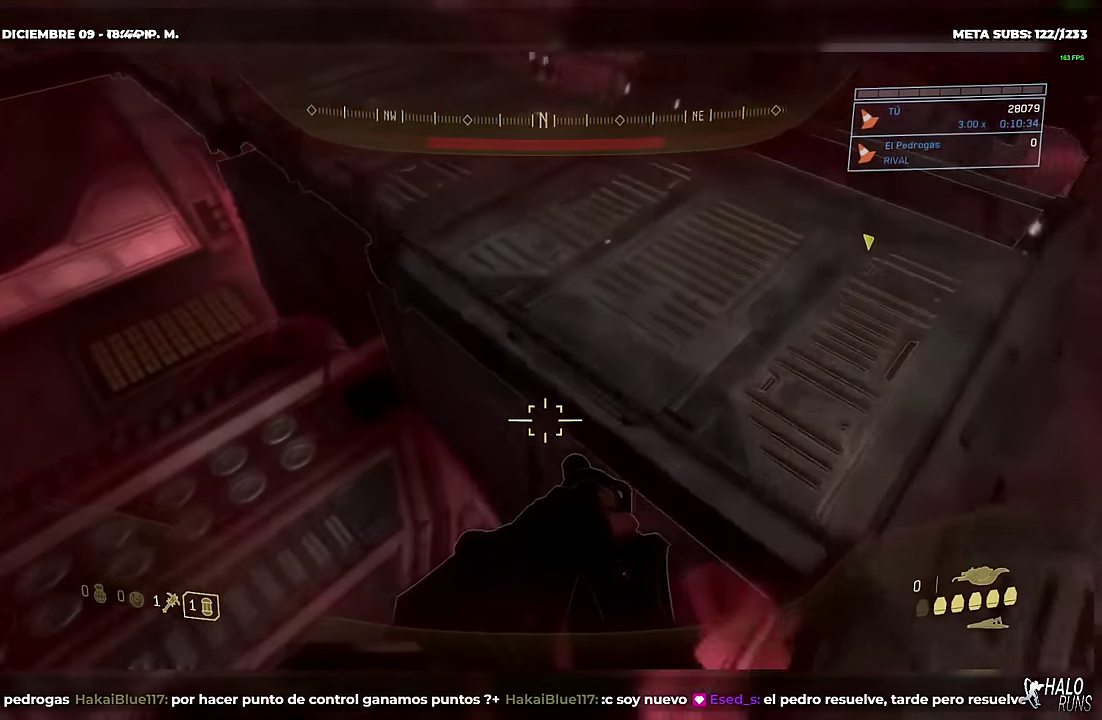
{"buttons": [], "left_stick": "up", "events": [[34, "left_stick", "up"]]}
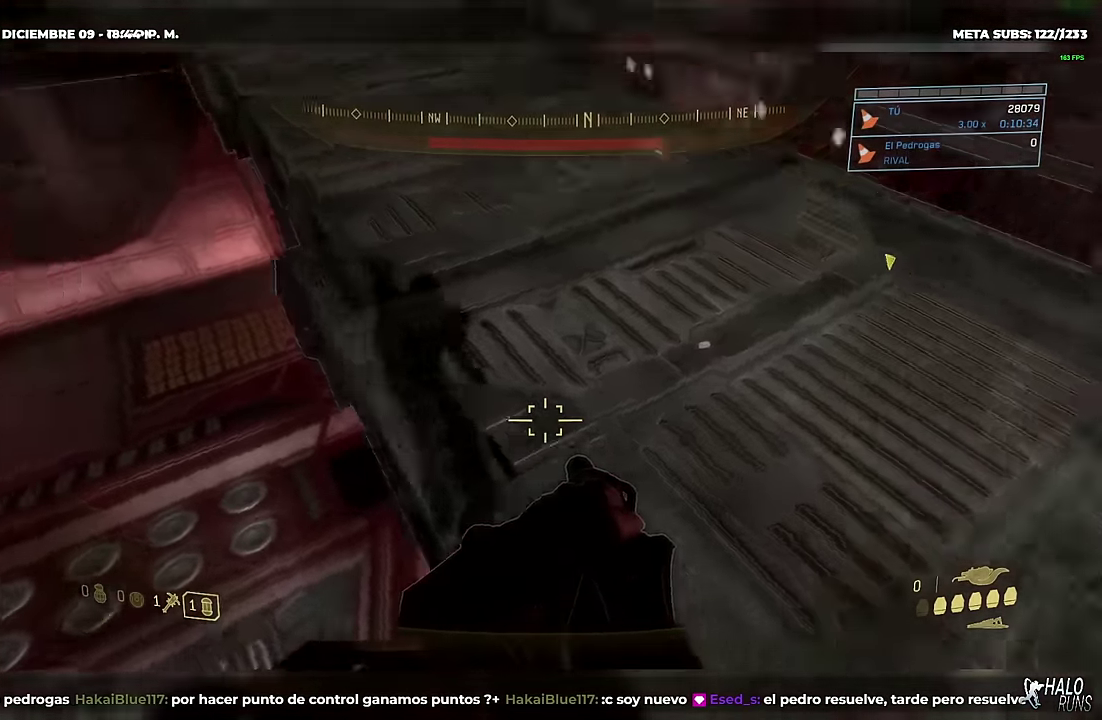
{"buttons": [], "left_stick": "up", "events": []}
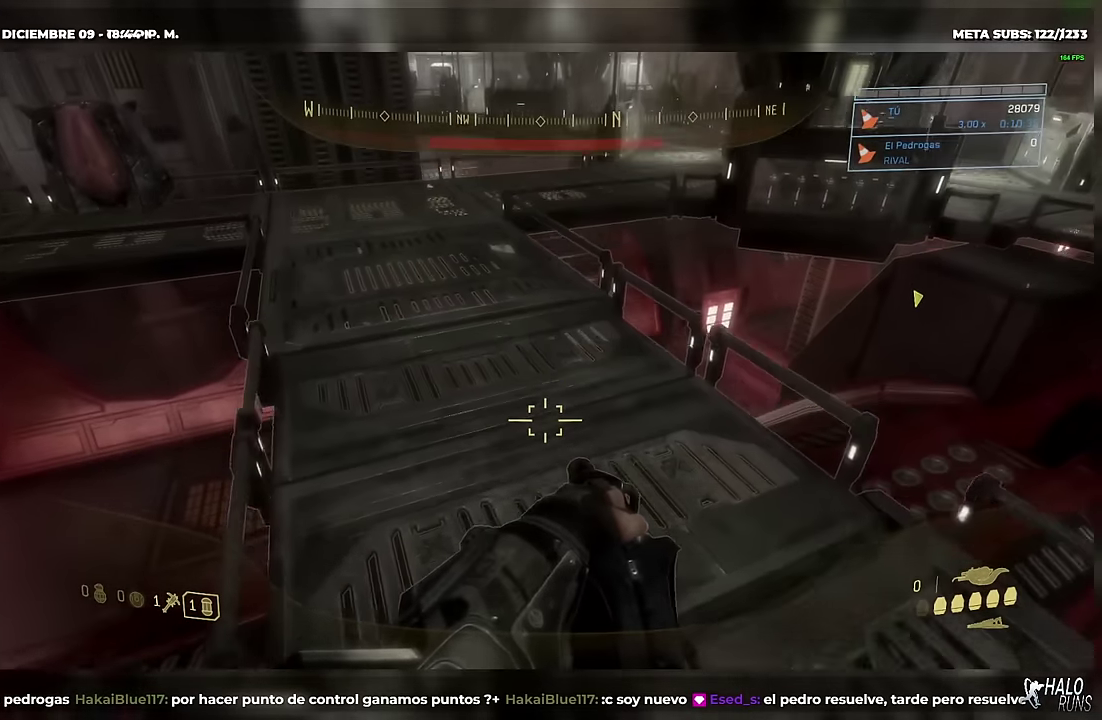
{"buttons": [], "left_stick": "up", "events": []}